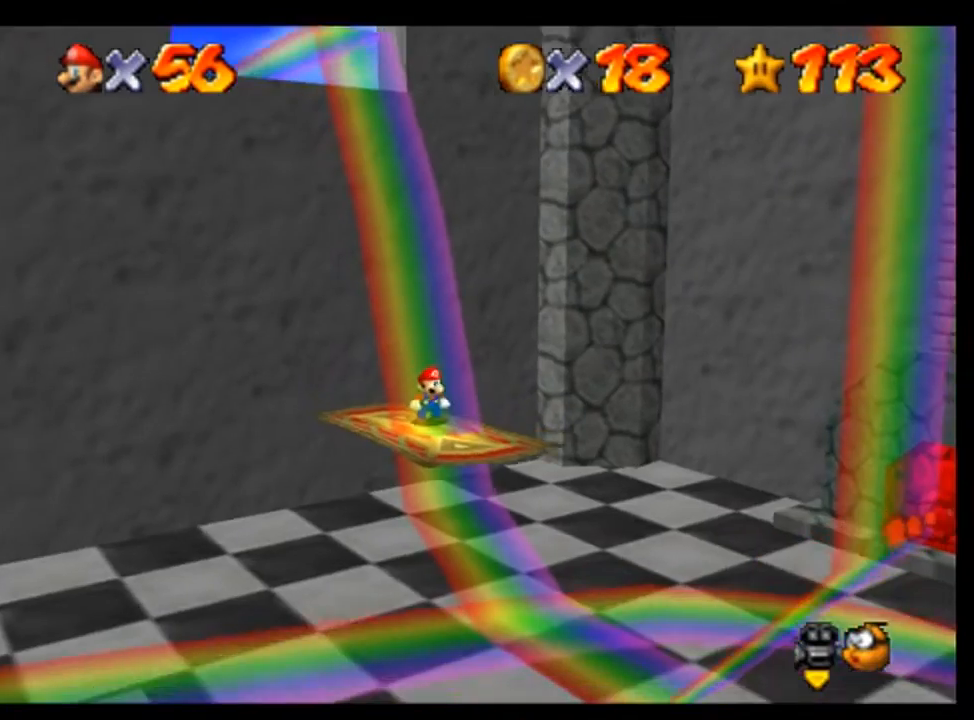
Gameplay with a controller (Nintendo layout); each line is a JSON object with the inputs held at the frame after it. "events" lists button and stick changes between this image and that frame as [ms after this image, input, new state], when the widget could be followed in between. Not read: A L1 L3 R1 R3.
{"buttons": [], "left_stick": "down-right", "events": [[133, "left_stick", "down"], [333, "left_stick", "down-right"]]}
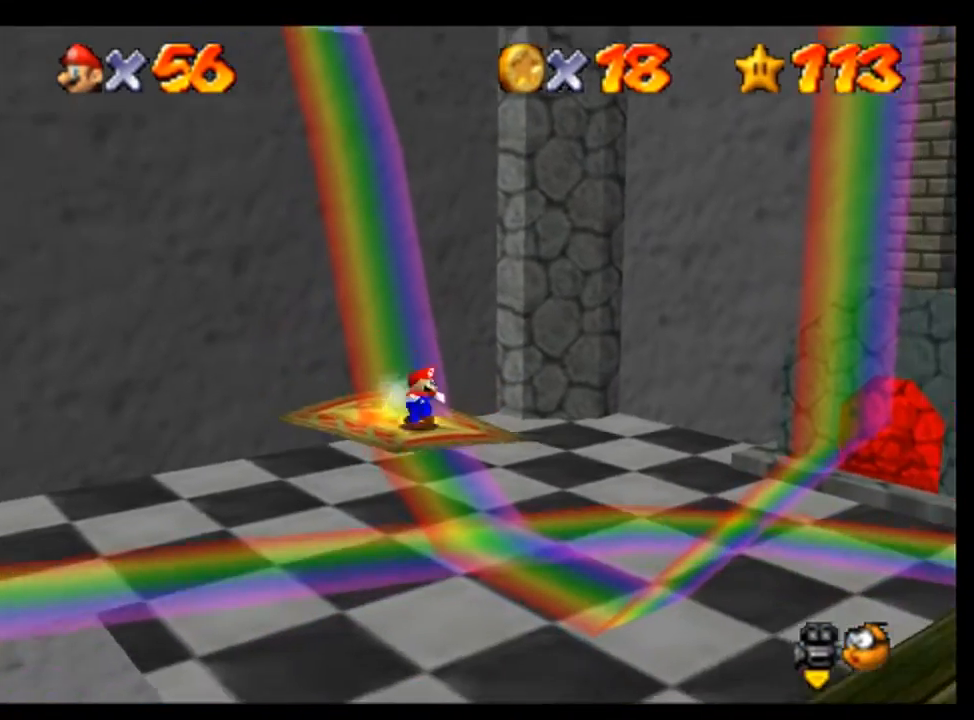
{"buttons": [], "left_stick": "down-right", "events": []}
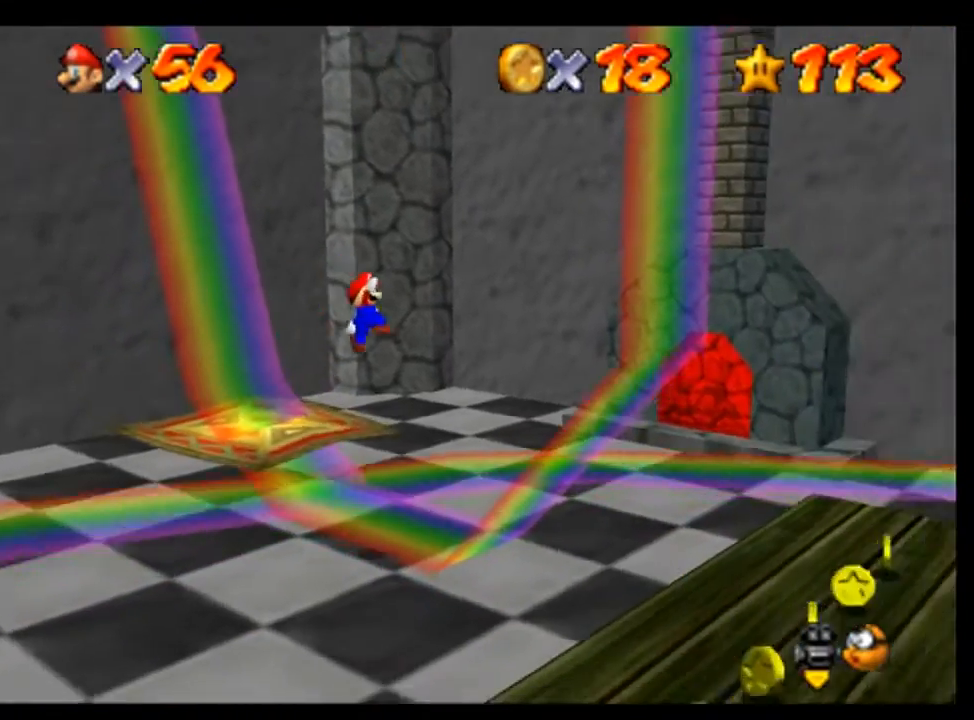
{"buttons": [], "left_stick": "center", "events": [[133, "left_stick", "center"]]}
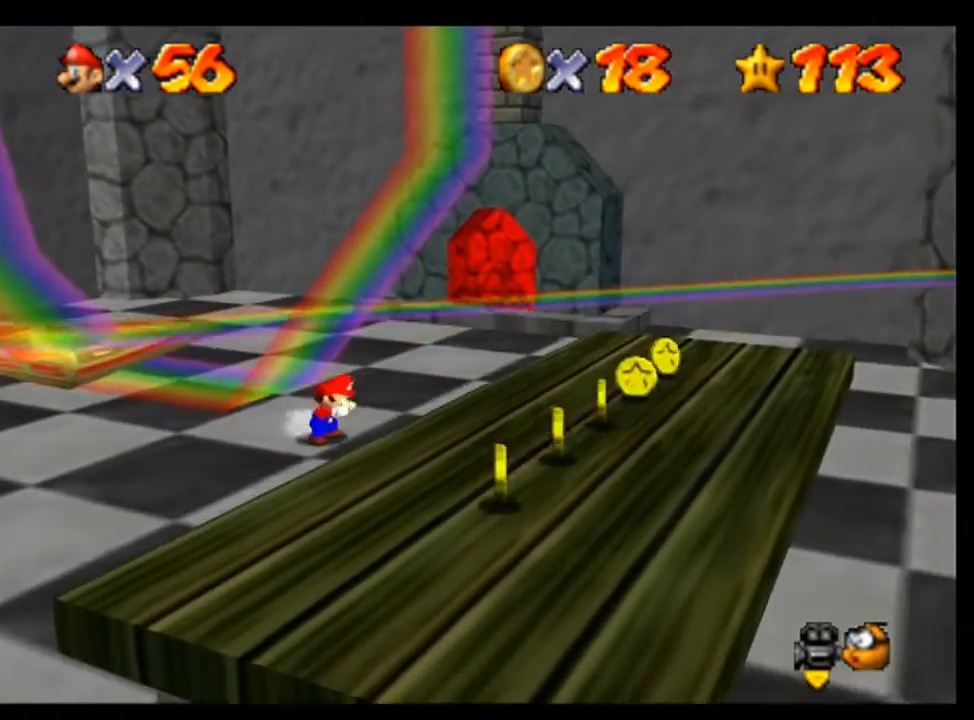
{"buttons": [], "left_stick": "center", "events": [[233, "left_stick", "down-right"], [333, "left_stick", "center"]]}
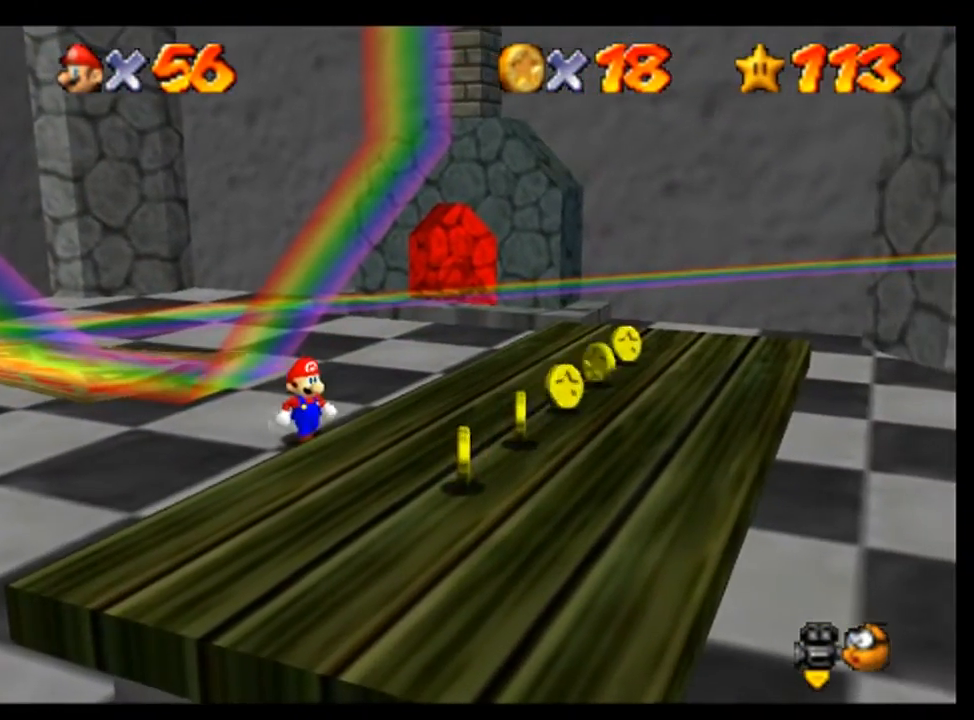
{"buttons": [], "left_stick": "left", "events": [[367, "left_stick", "up"], [467, "left_stick", "left"]]}
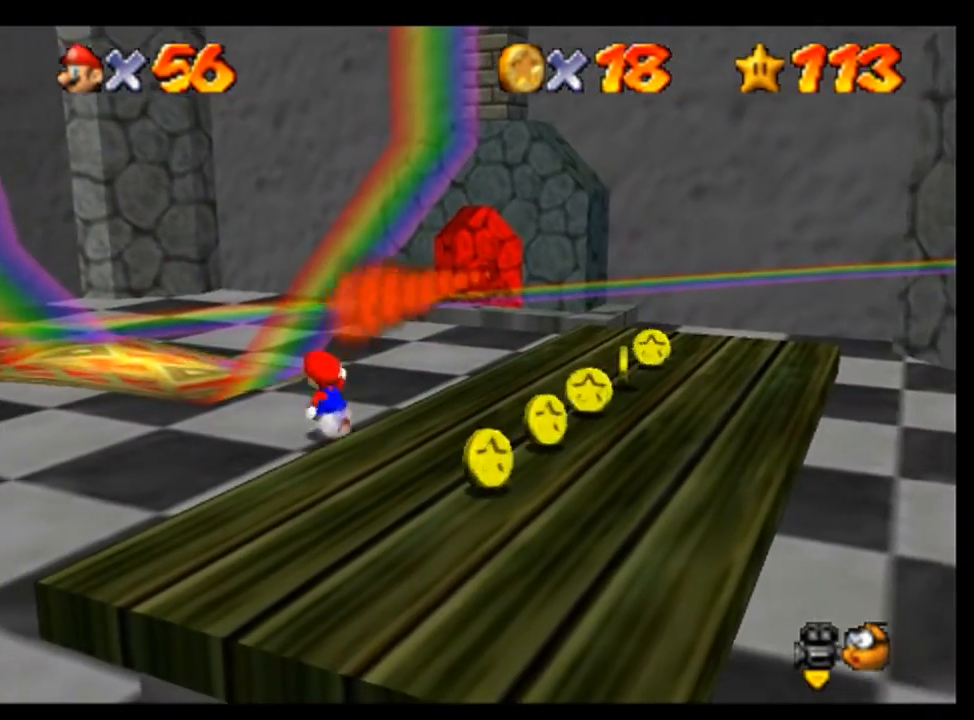
{"buttons": [], "left_stick": "center", "events": [[33, "left_stick", "center"]]}
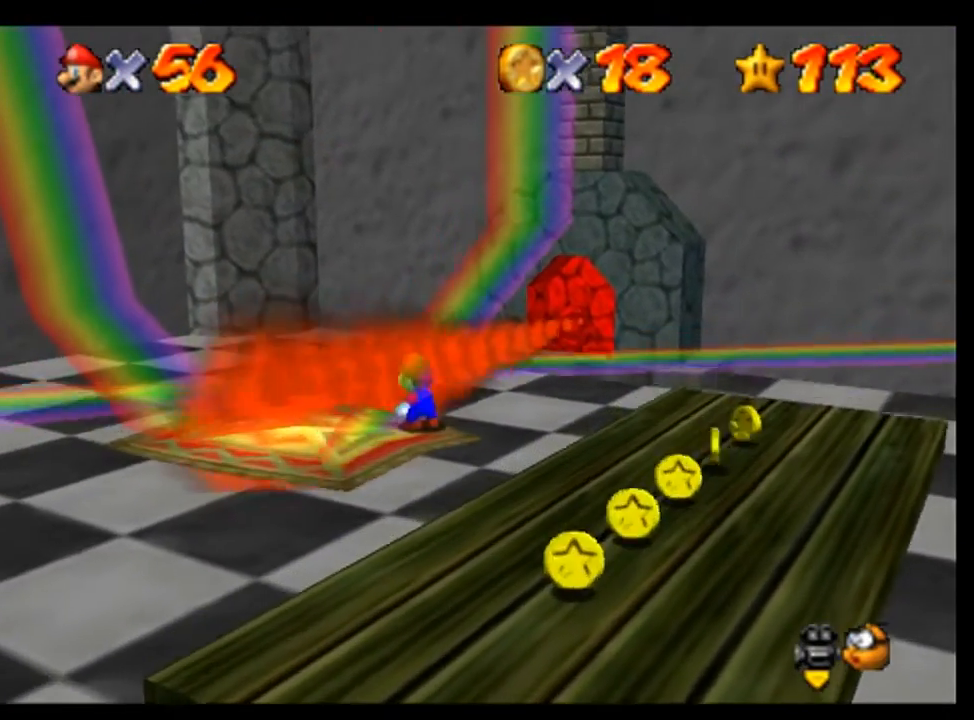
{"buttons": [], "left_stick": "down-left", "events": [[500, "left_stick", "down-left"]]}
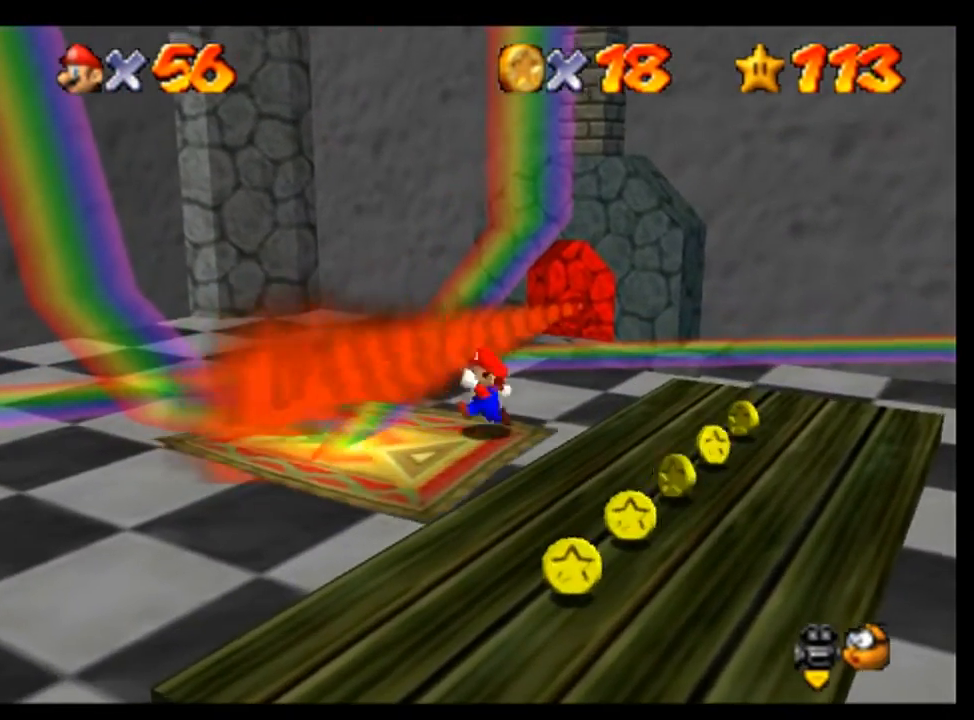
{"buttons": [], "left_stick": "center", "events": [[133, "left_stick", "center"], [333, "left_stick", "up-left"], [433, "left_stick", "center"]]}